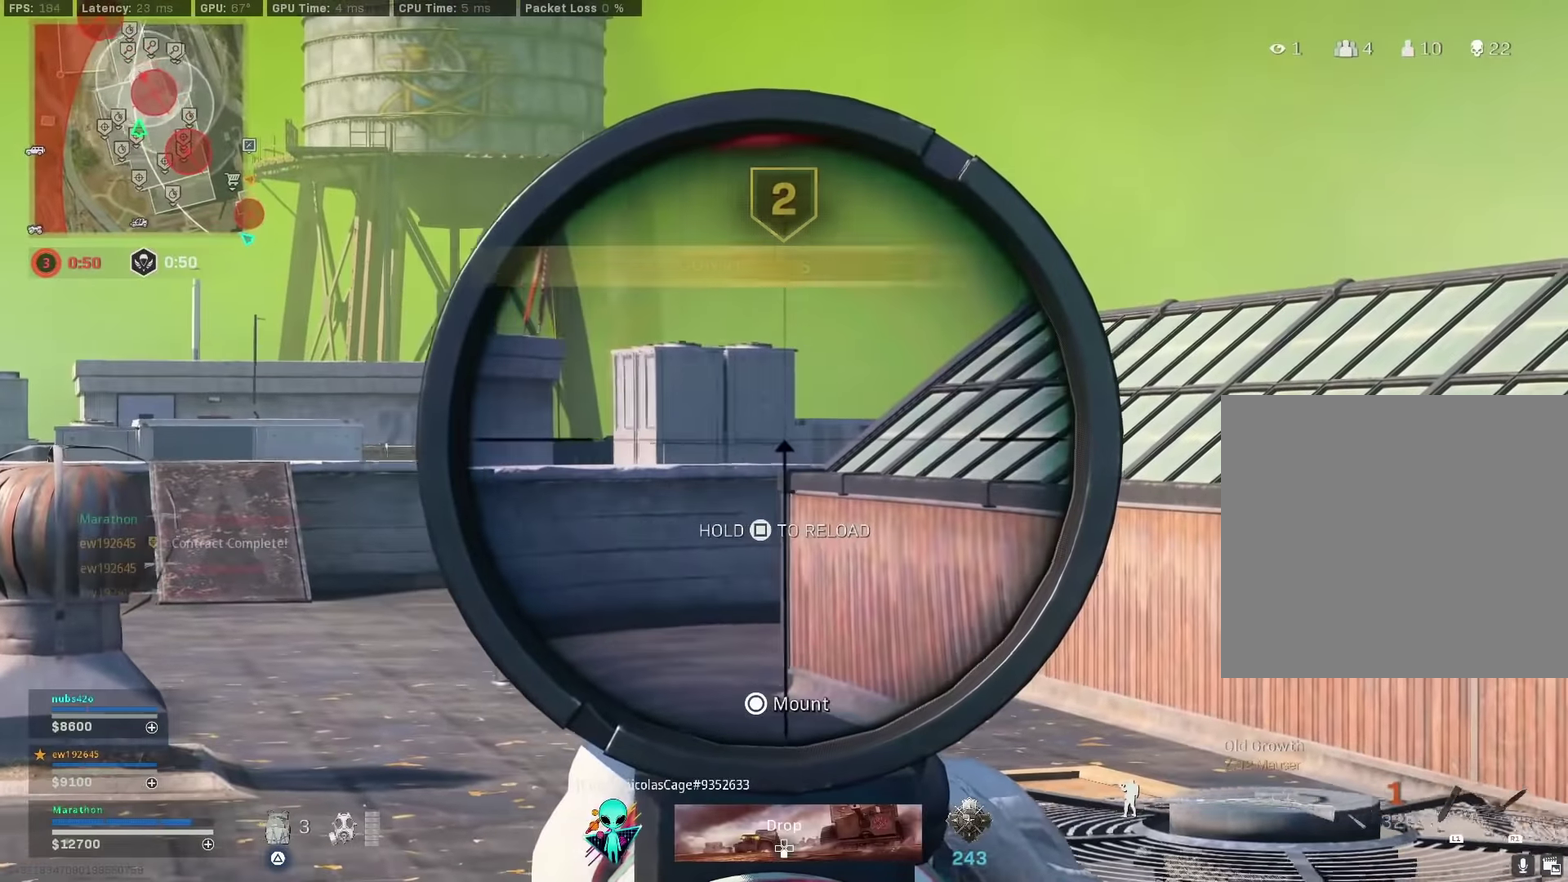
Gameplay with a controller (PlayStation layout); each line is a JSON object with the inputs held at the frame after it (dt_ms = milliseconds from this image to that frame). "events" lists button and stick changes between this image and that frame as [ms after this image, input, new state], when the widget could be followed in between. Not read: L1 R1.
{"dt_ms": 300, "buttons": ["L2", "L3"], "left_stick": "right", "right_stick": "center"}
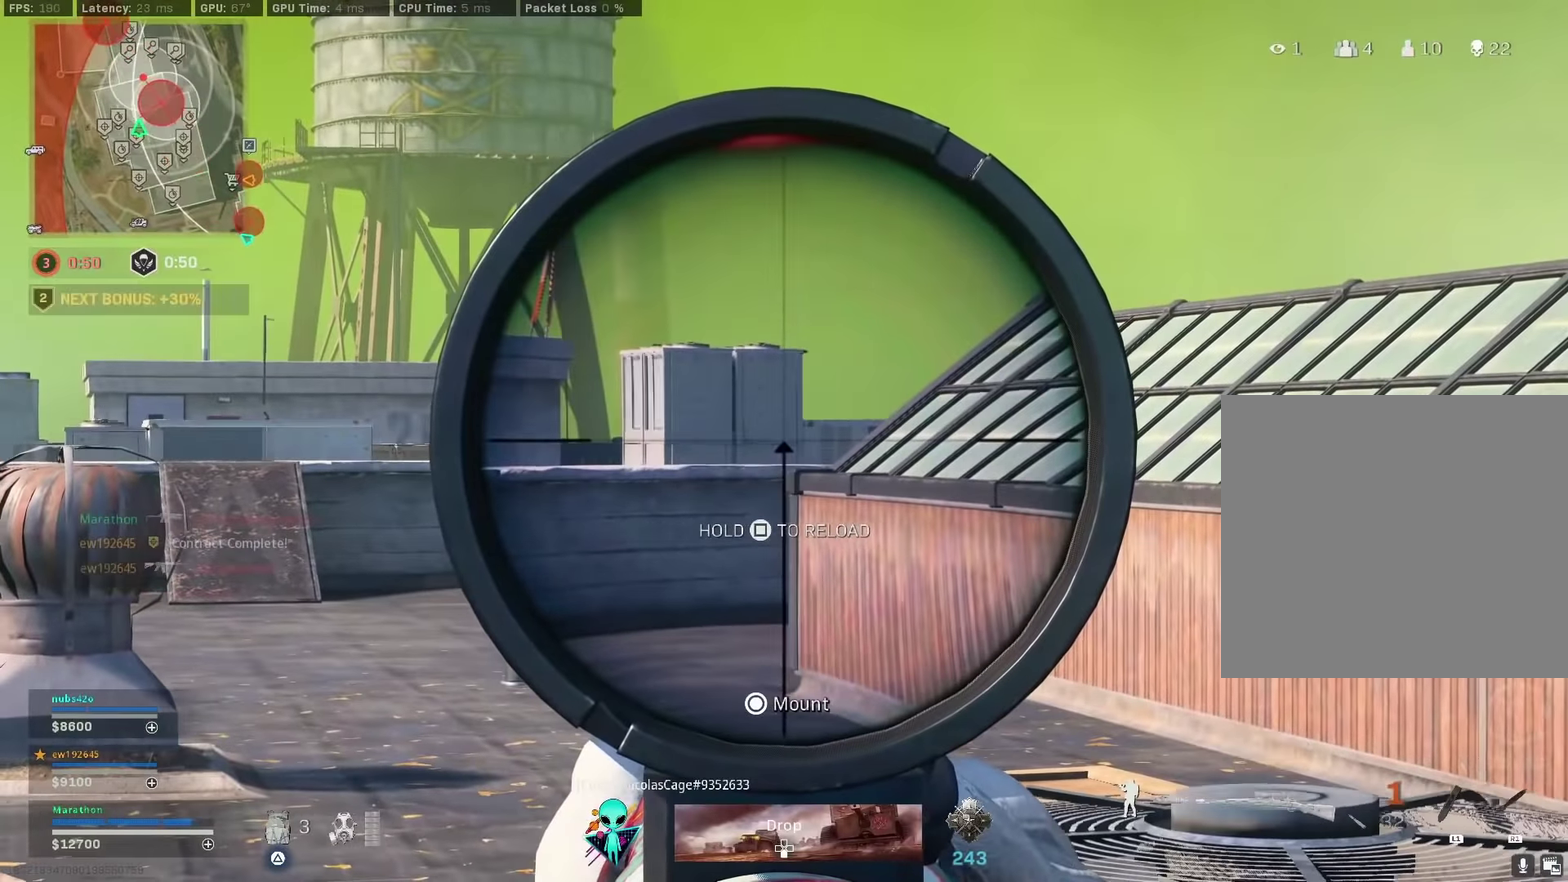
{"dt_ms": 600, "buttons": ["L2", "L3"], "left_stick": "center", "right_stick": "right"}
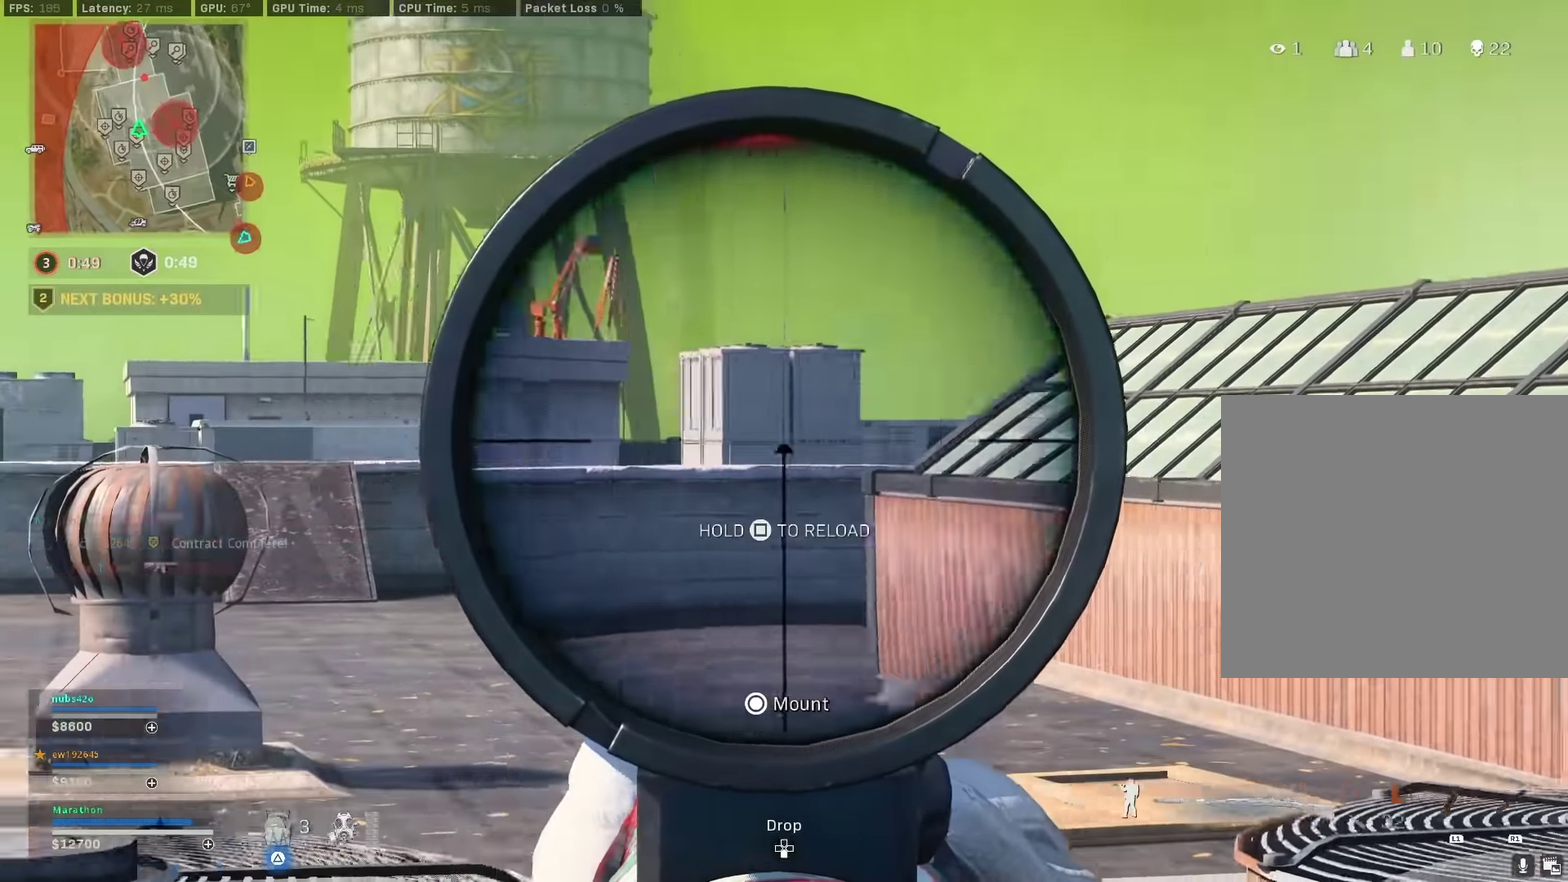
{"dt_ms": 400, "buttons": ["L2", "L3"], "left_stick": "left", "right_stick": "down-left"}
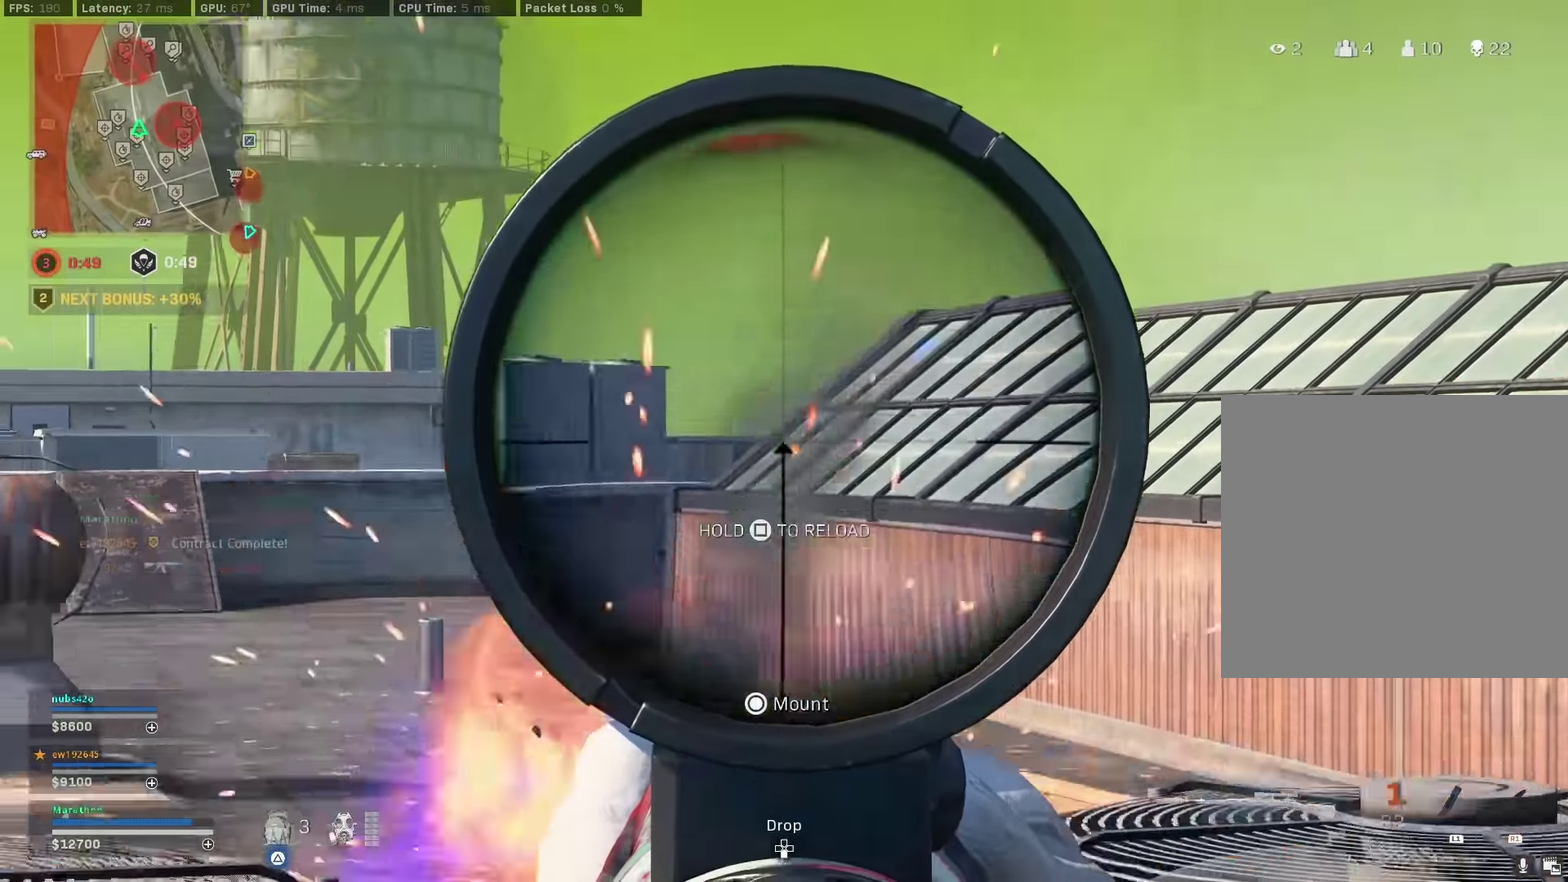
{"dt_ms": 500, "buttons": [], "left_stick": "up-left", "right_stick": "left"}
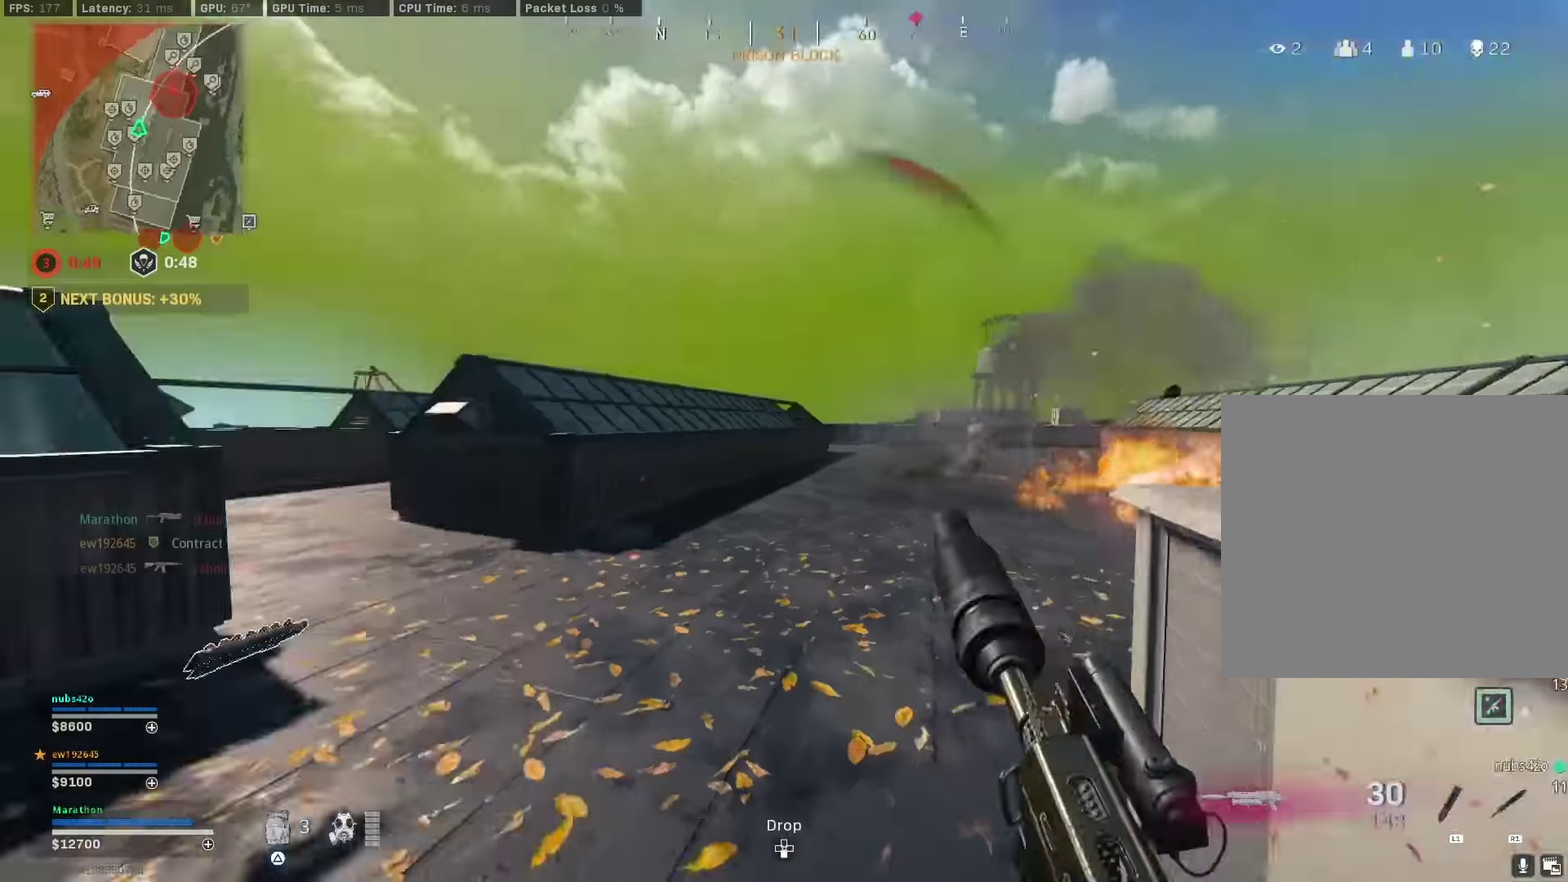
{"dt_ms": 500, "buttons": [], "left_stick": "up", "right_stick": "center", "events": [[50, "left_stick", "up"], [100, "right_stick", "center"], [150, "TRIANGLE", "down"], [316, "left_stick", "up-right"], [416, "left_stick", "up"], [433, "TRIANGLE", "up"]]}